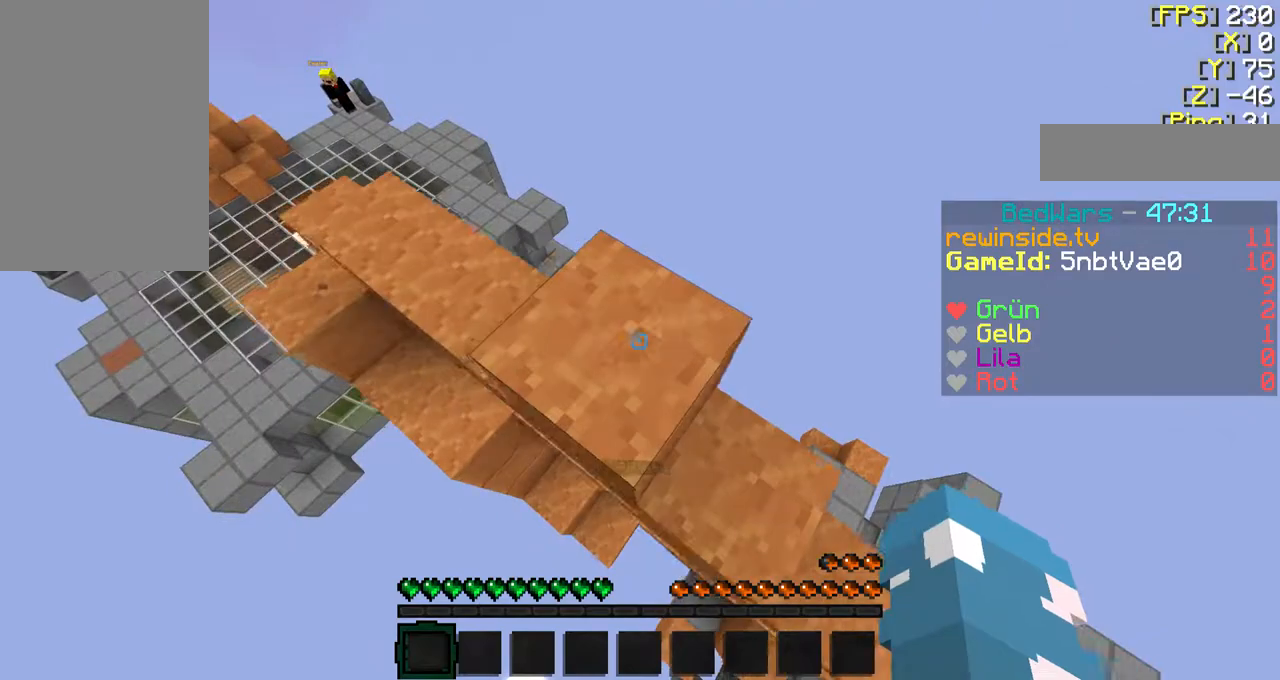
Gameplay with keyboard and mouse; each line is a JSON object with the keys and mouse buttons held at the frame after it. "events" lists presses ("down") and releases ("up") of "a", "d", "f", "q", "s", "shift", "w", "mouse_left" and "mouse_right" between this image and that frame as [ms after this image, input, new state], when the widget could be followed in between. "mouse_left", "mouse_right" = the "left", "right" buttons of the "mouse" list. No other keys are recorded. Fast repeated clicks can show as one long hold. Mouse movement is not recorded.
{"keys": ["d", "shift"], "mouse": [], "events": [[367, "a", "up"], [467, "d", "down"]]}
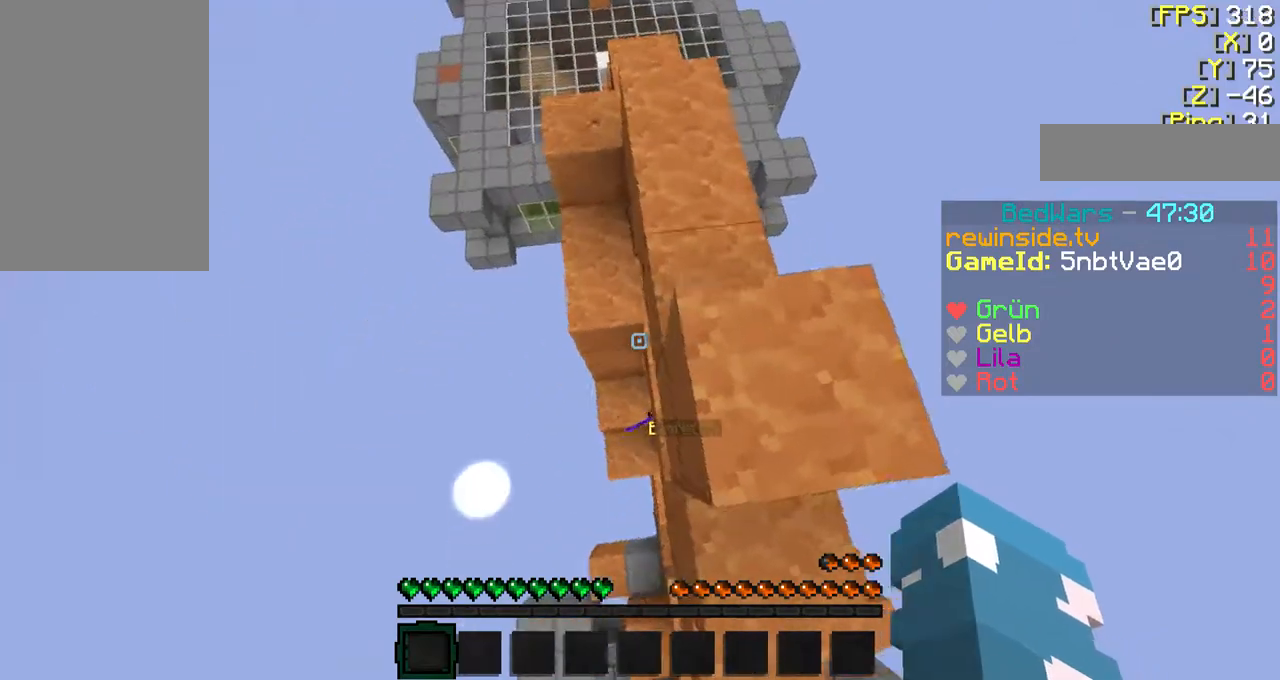
{"keys": ["d", "shift", "w"], "mouse": [], "events": [[100, "w", "down"]]}
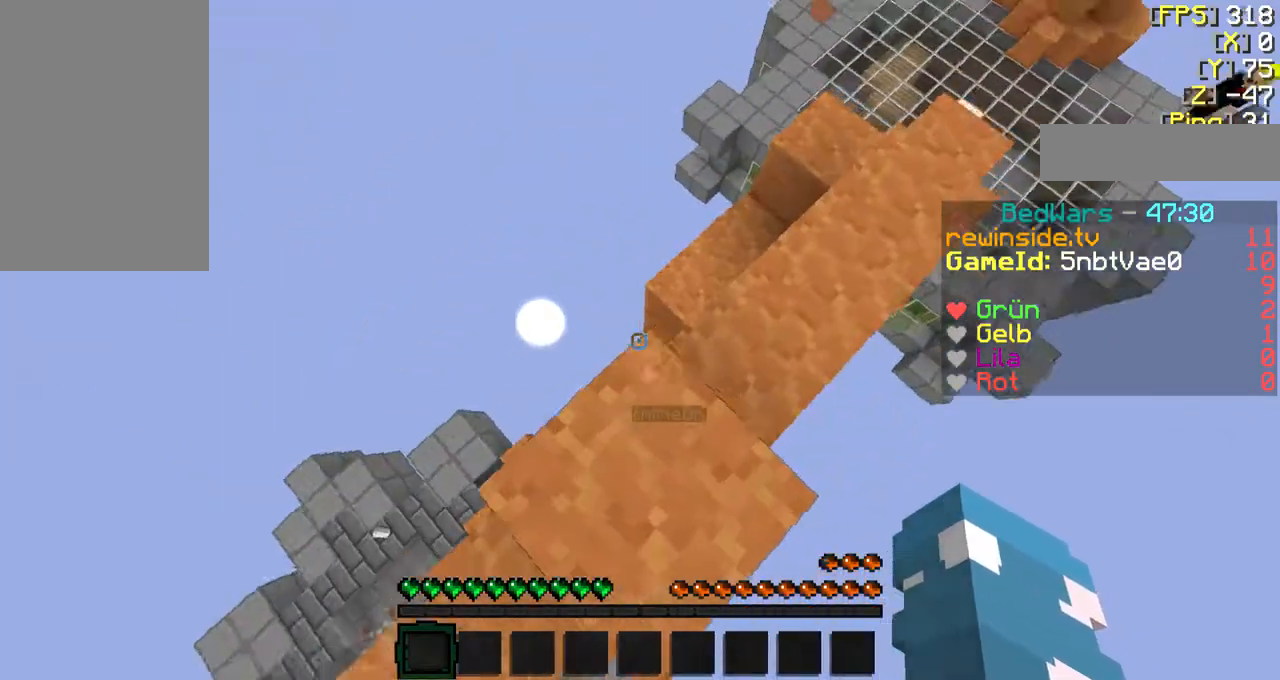
{"keys": ["d", "shift"], "mouse": [], "events": [[400, "w", "up"]]}
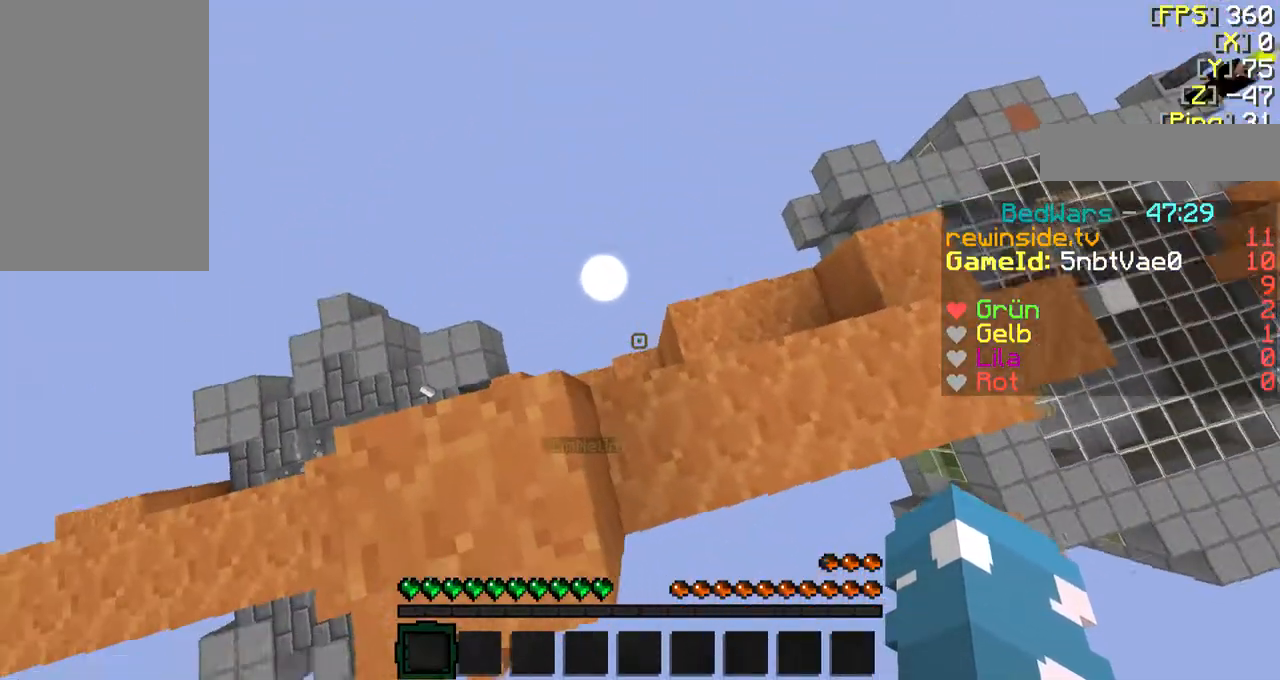
{"keys": ["shift", "w"], "mouse": [], "events": [[267, "d", "up"], [367, "w", "down"]]}
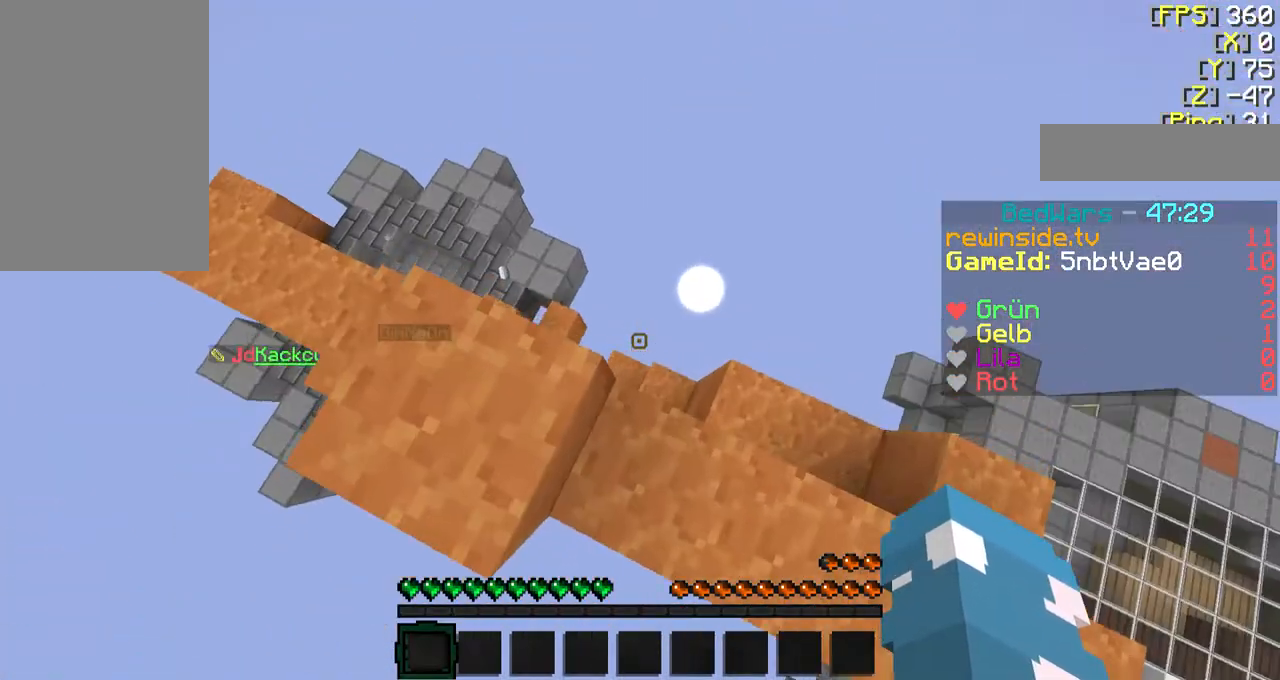
{"keys": ["shift", "w"], "mouse": [], "events": [[100, "a", "down"], [500, "a", "up"]]}
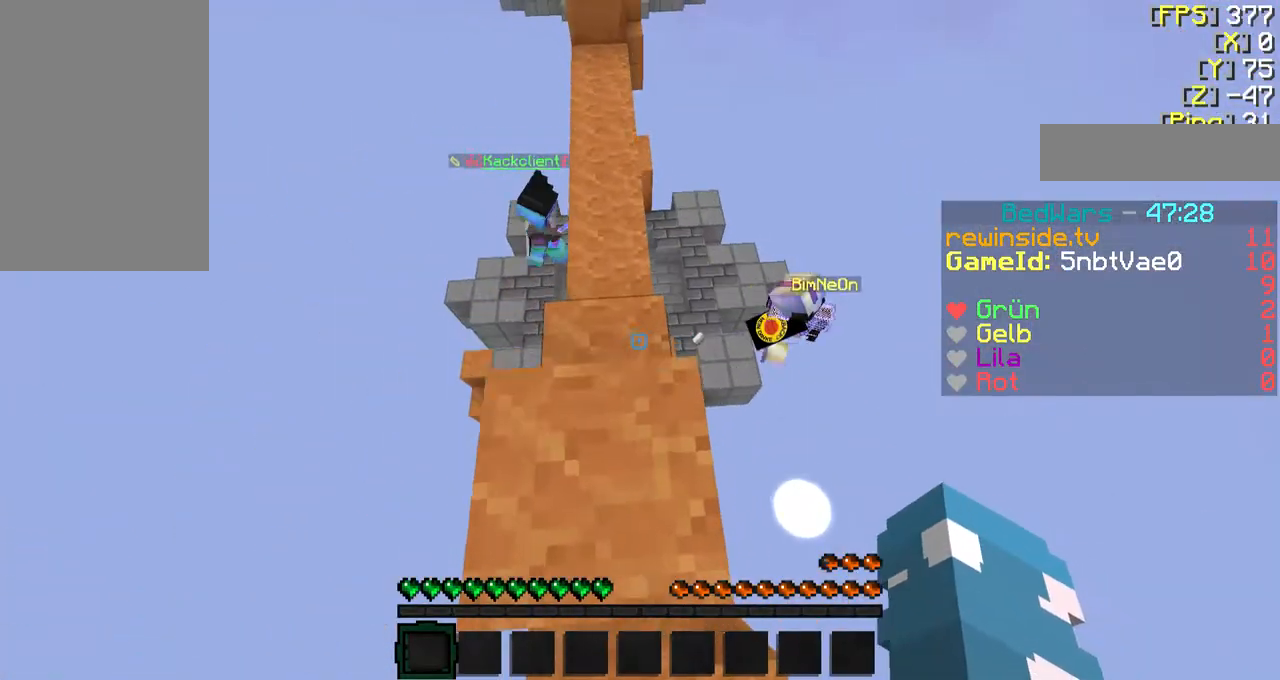
{"keys": ["f", "shift", "w"], "mouse": [], "events": [[167, "f", "down"]]}
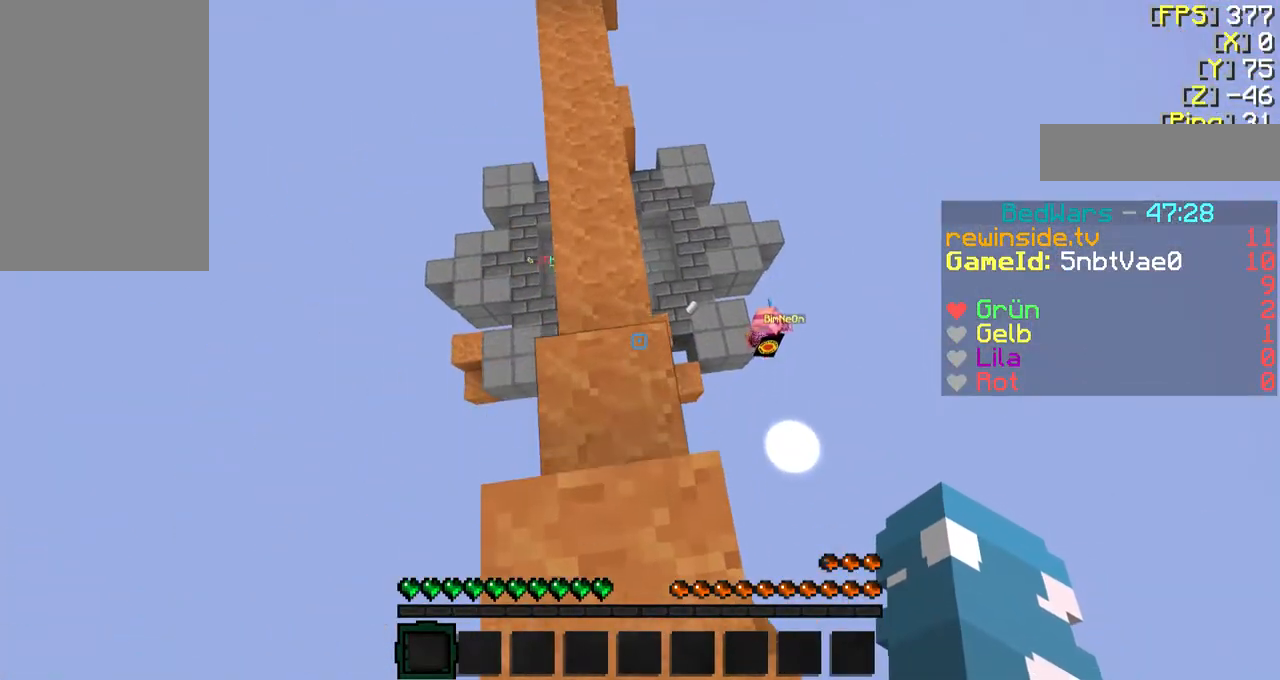
{"keys": ["f", "w"], "mouse": [], "events": [[300, "shift", "up"]]}
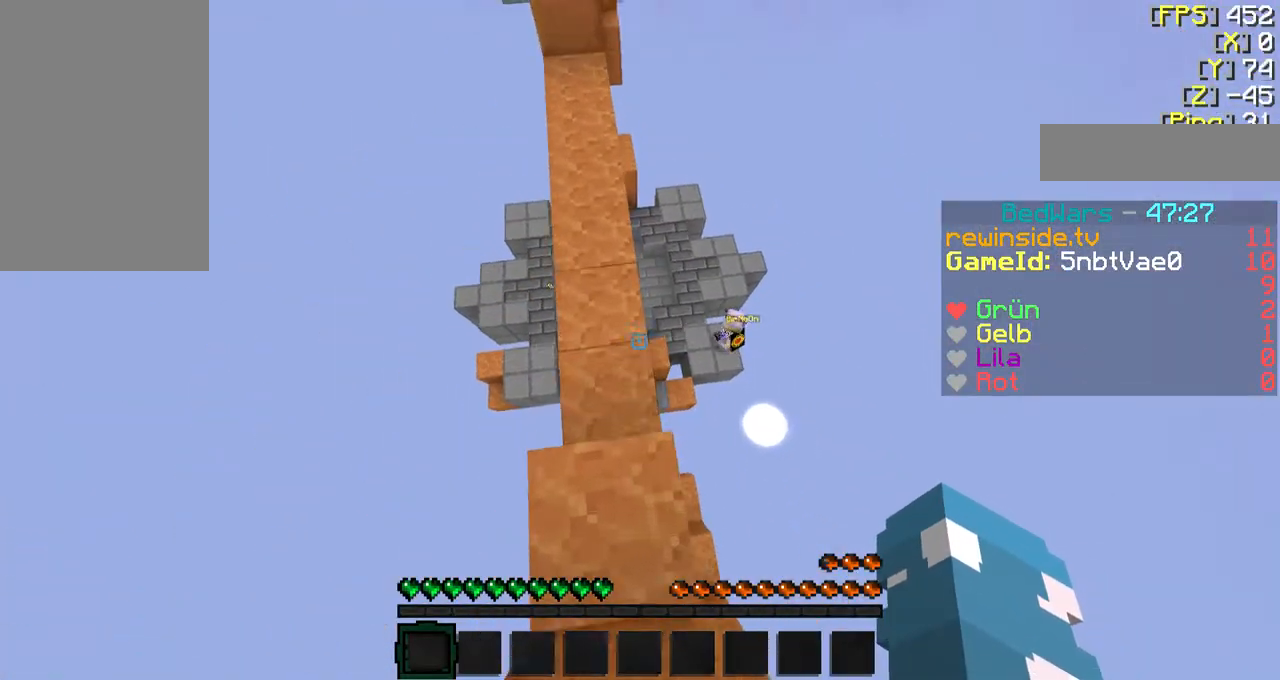
{"keys": [], "mouse": [], "events": [[100, "a", "down"], [300, "a", "up"], [467, "f", "up"], [467, "w", "up"]]}
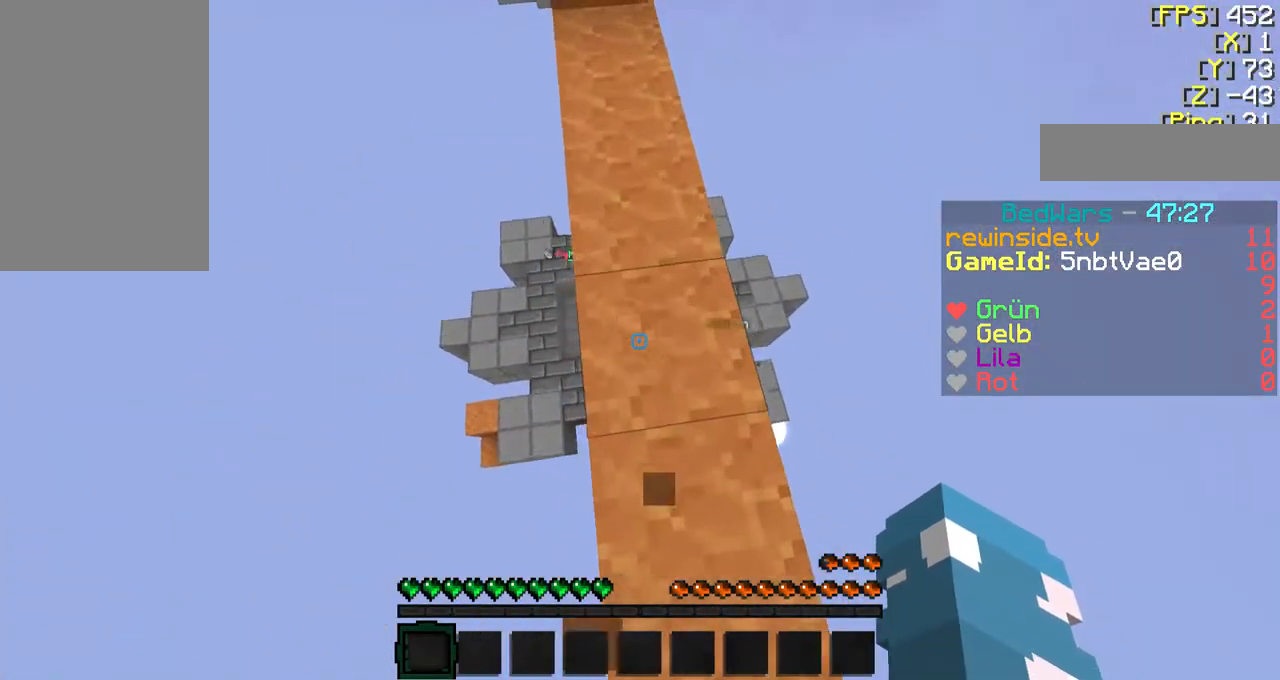
{"keys": [], "mouse": [], "events": [[167, "d", "down"], [300, "d", "up"]]}
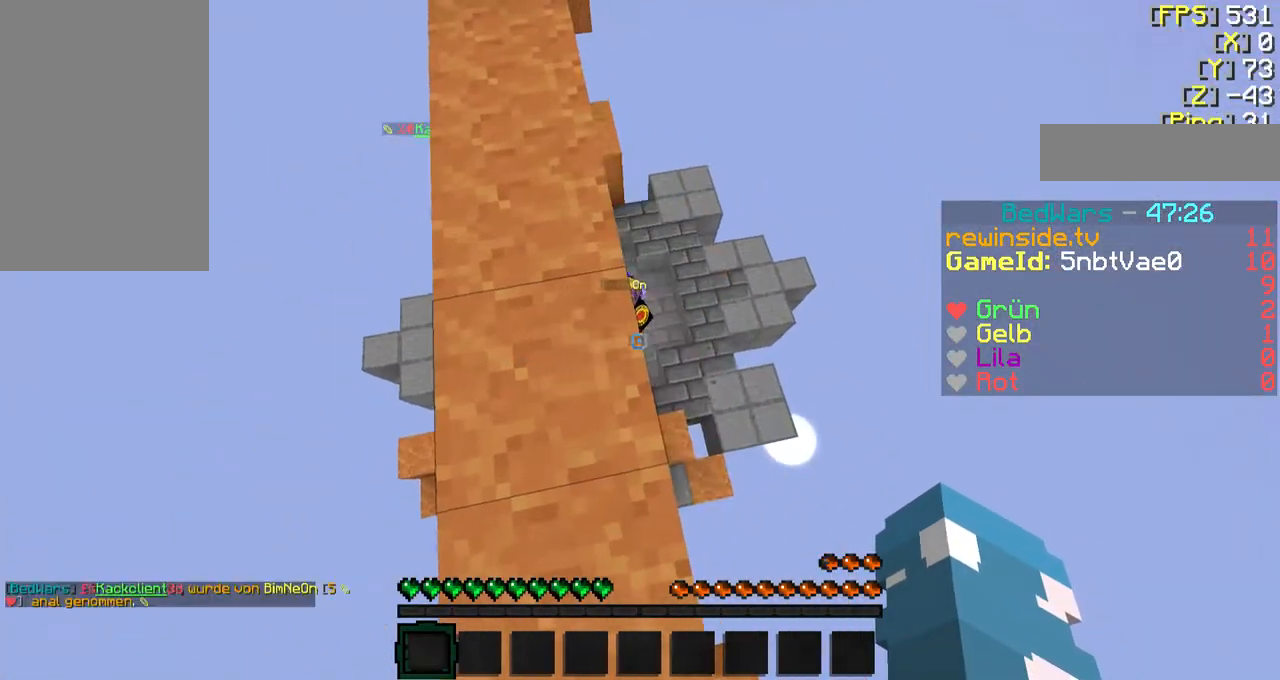
{"keys": ["f", "w"], "mouse": [], "events": [[500, "f", "down"], [500, "w", "down"]]}
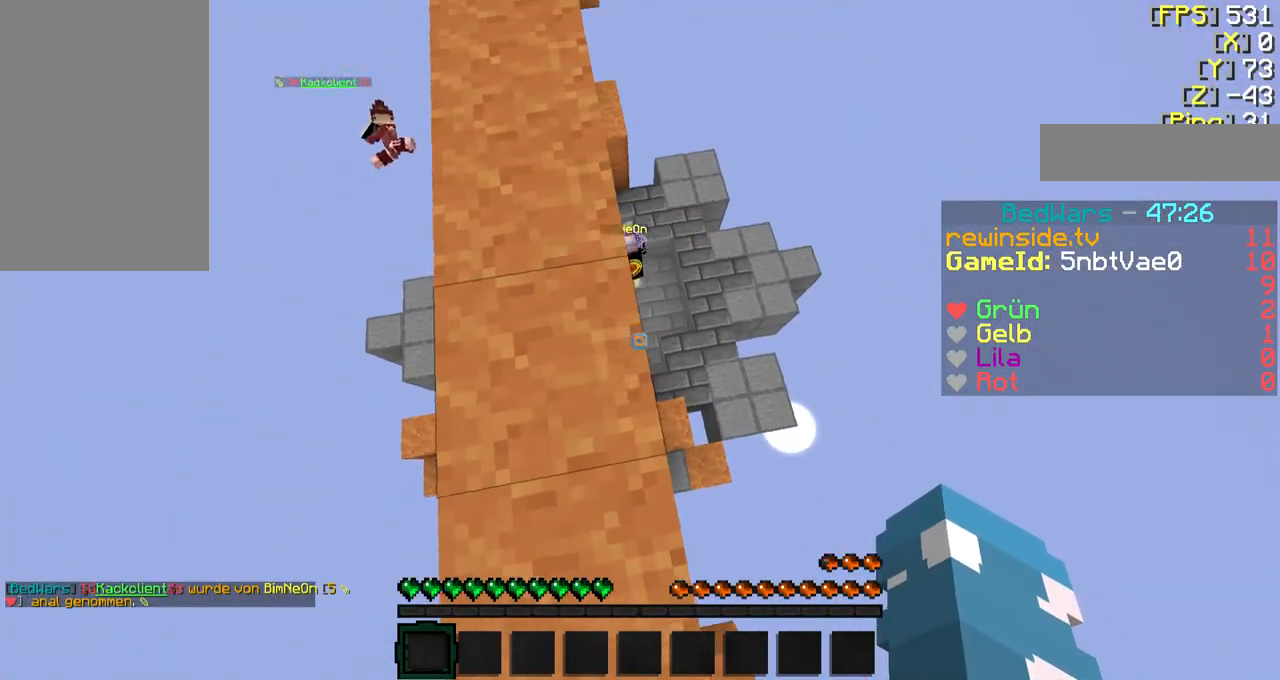
{"keys": [], "mouse": [], "events": [[167, "d", "down"], [333, "d", "up"], [333, "w", "up"], [367, "f", "up"]]}
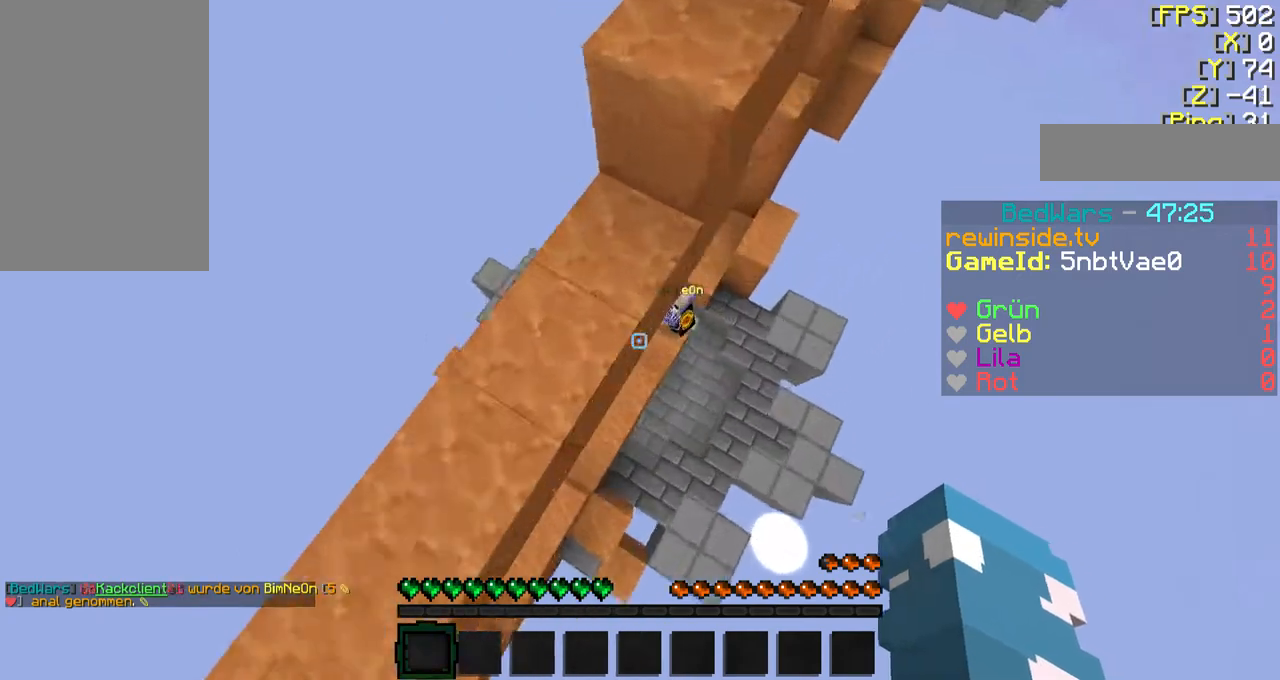
{"keys": ["f", "w"], "mouse": [], "events": [[33, "f", "down"], [67, "w", "down"], [100, "d", "down"], [333, "d", "up"], [367, "f", "up"], [467, "f", "down"]]}
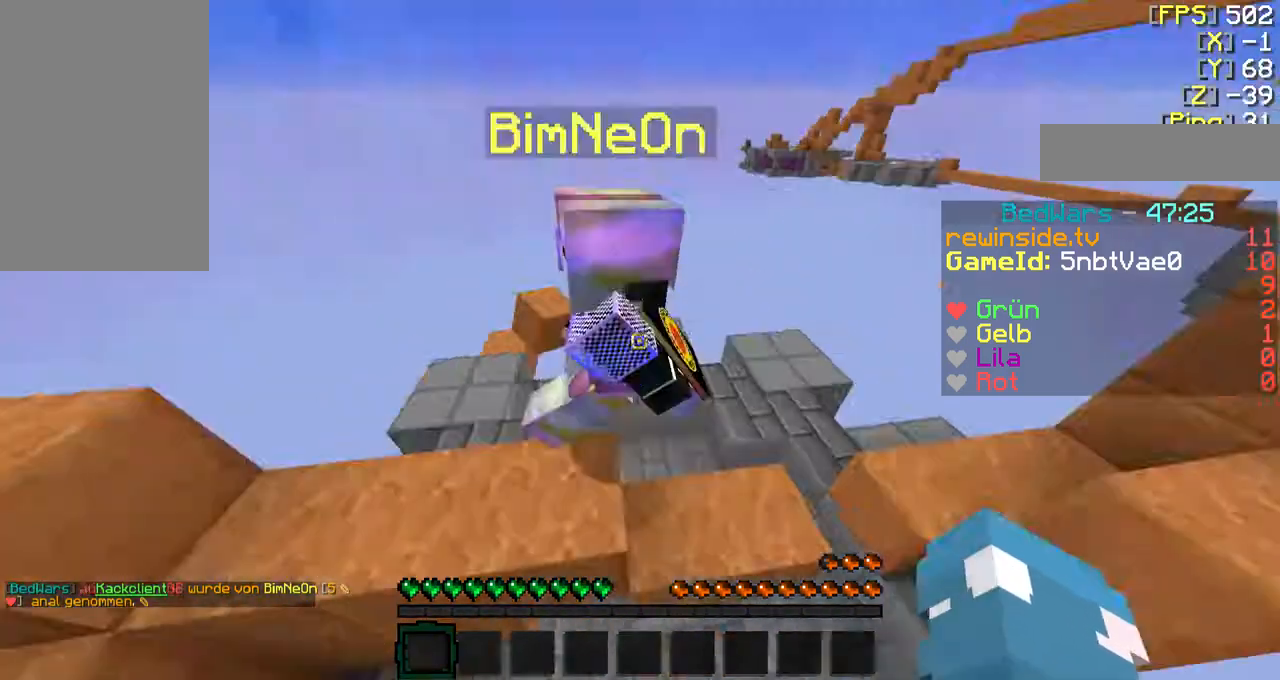
{"keys": ["d", "f", "w"], "mouse": [], "events": [[33, "f", "up"], [33, "mouse_left", "down"], [133, "f", "down"], [133, "mouse_left", "up"], [167, "mouse_left", "down"], [267, "mouse_left", "up"], [333, "d", "down"], [333, "mouse_left", "down"], [433, "mouse_left", "up"]]}
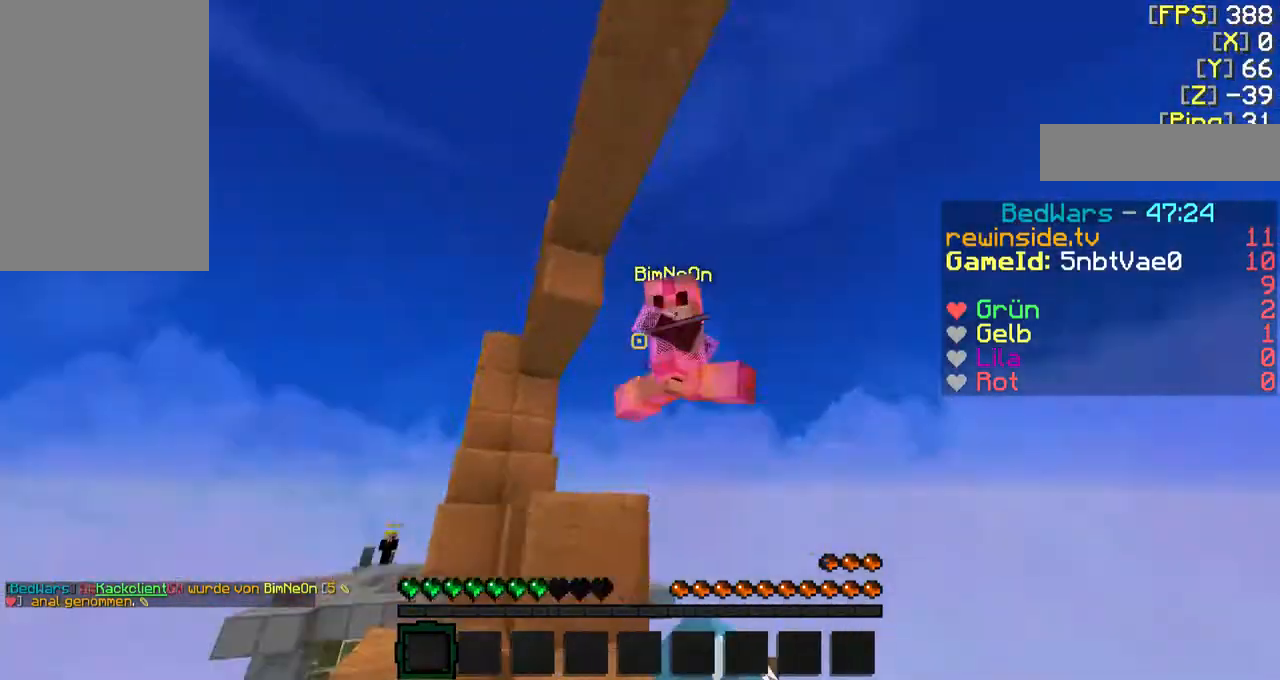
{"keys": ["f", "w"], "mouse": [], "events": [[33, "mouse_left", "down"], [133, "mouse_left", "up"], [167, "d", "up"], [233, "mouse_left", "down"], [333, "a", "down"], [333, "mouse_left", "up"], [467, "a", "up"]]}
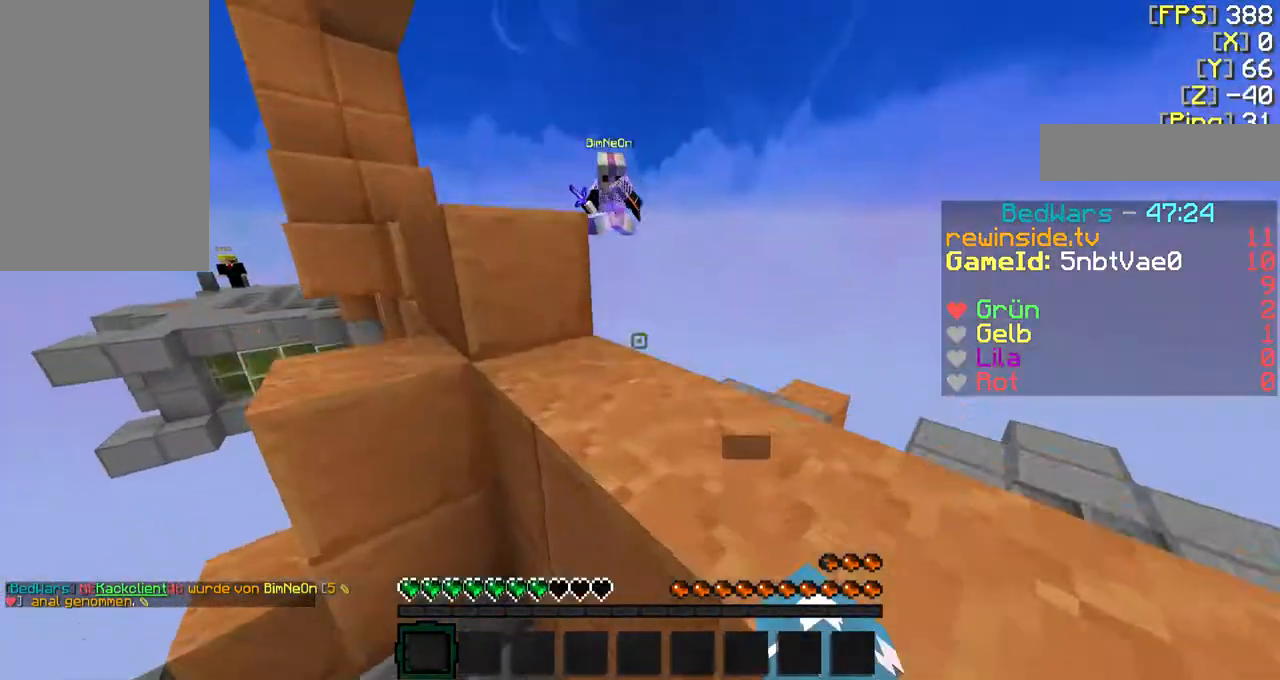
{"keys": ["d"], "mouse": [], "events": [[167, "d", "down"], [367, "f", "up"], [367, "w", "up"]]}
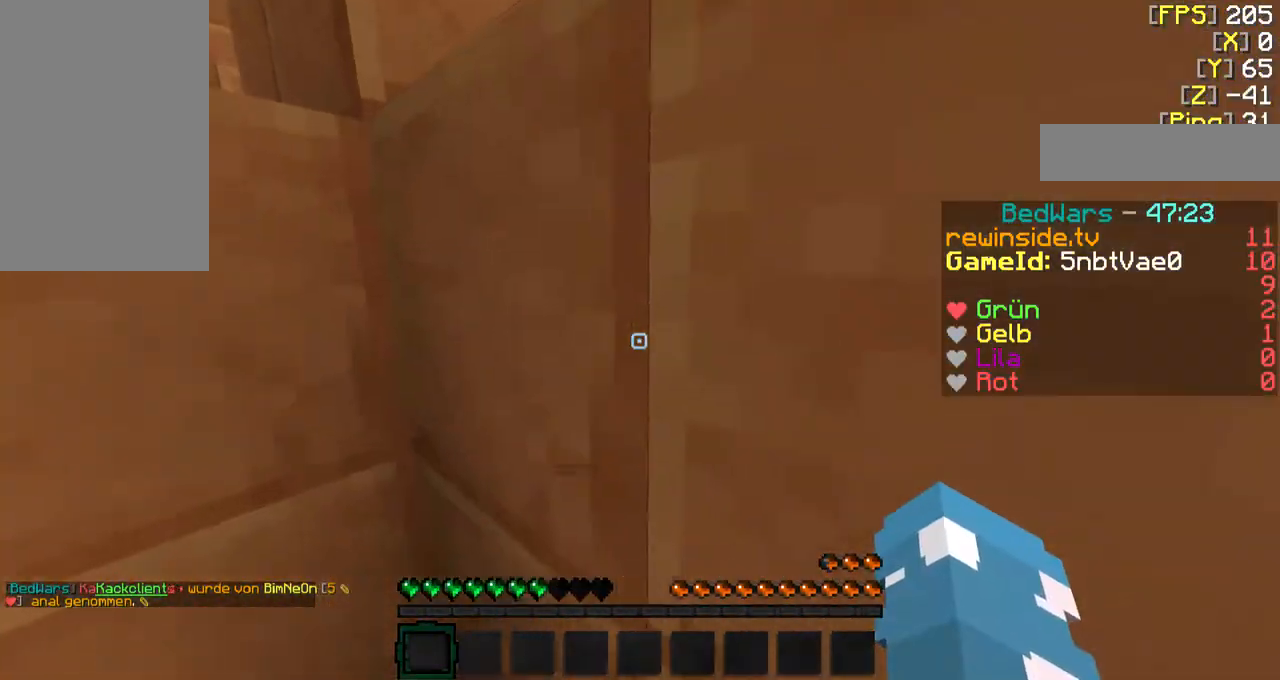
{"keys": [], "mouse": [], "events": [[67, "s", "down"], [267, "d", "up"], [333, "s", "up"]]}
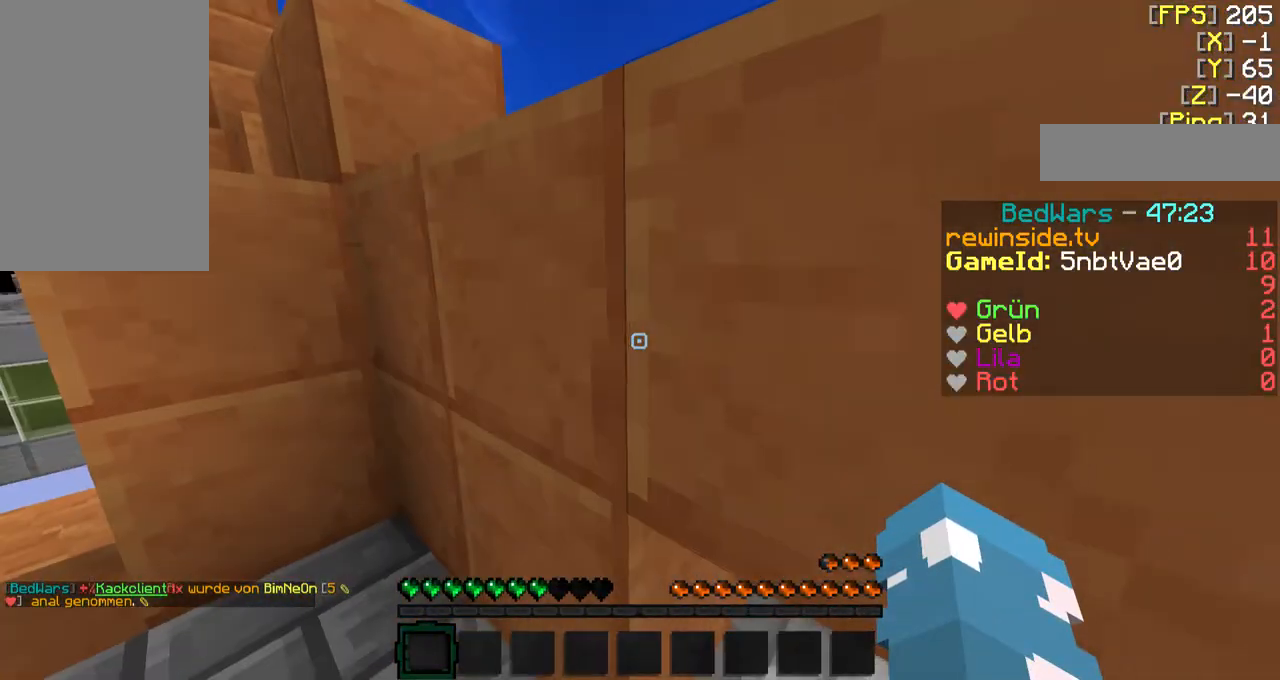
{"keys": [], "mouse": [], "events": []}
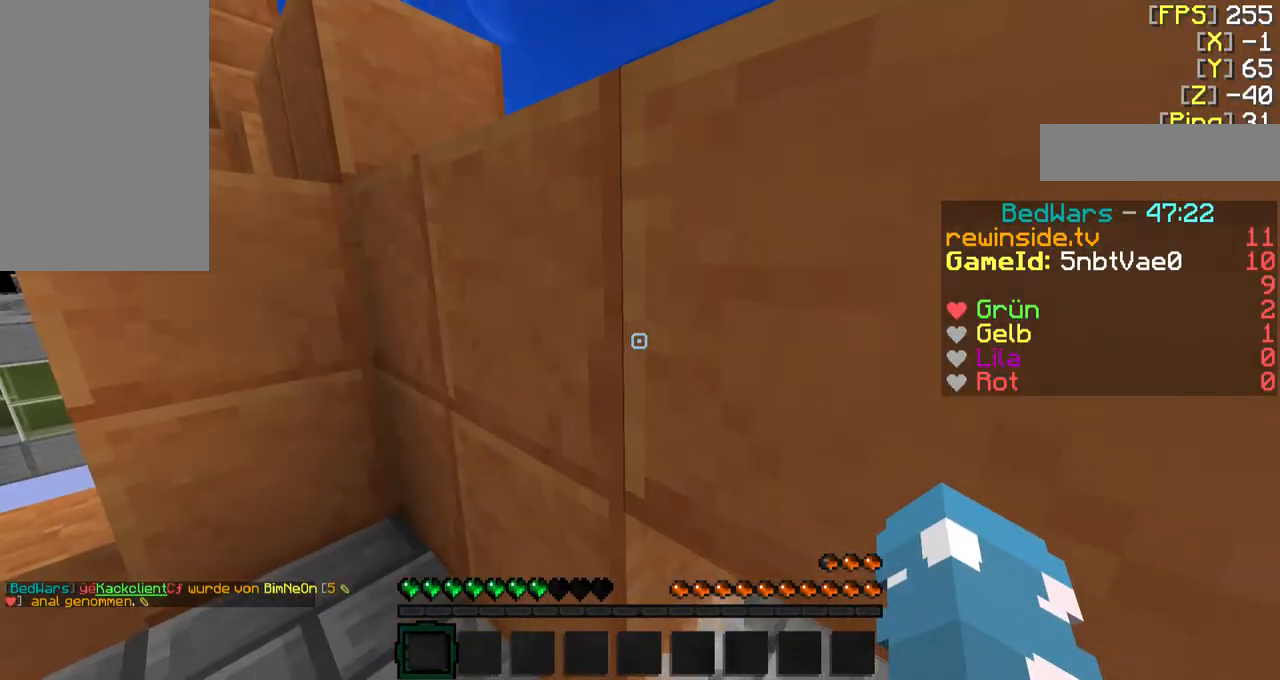
{"keys": [], "mouse": [], "events": []}
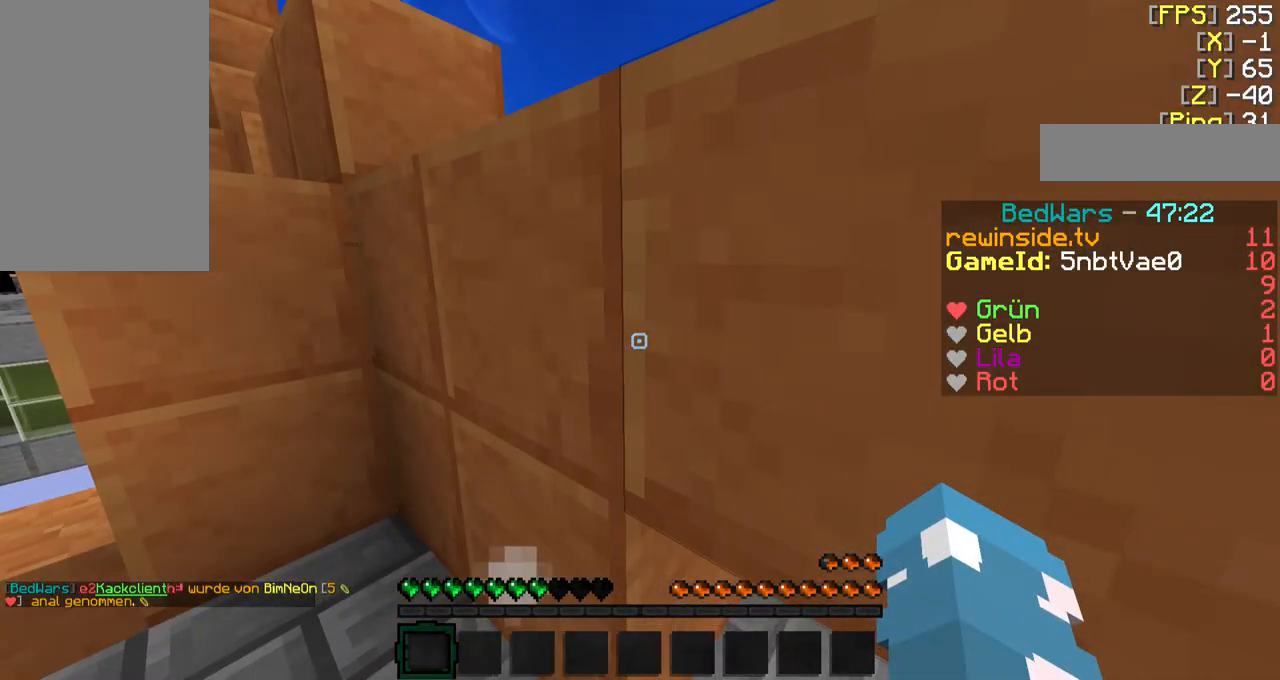
{"keys": ["d"], "mouse": [], "events": [[400, "d", "down"]]}